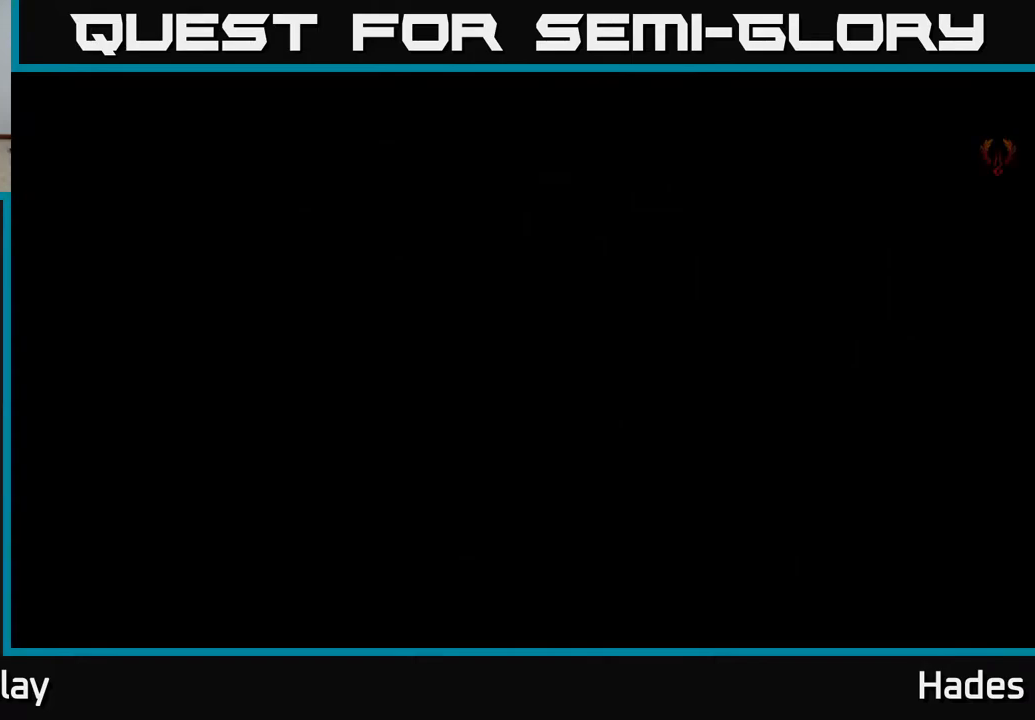
Gameplay with a controller (Xbox layout); each line is a JSON object with the inputs held at the frame after it. "events" lists button and stick changes between this image and that frame as [ms after this image, input, new state], when the widget could be followed in between. Not read: right_stick.
{"buttons": [], "left_stick": "center", "events": []}
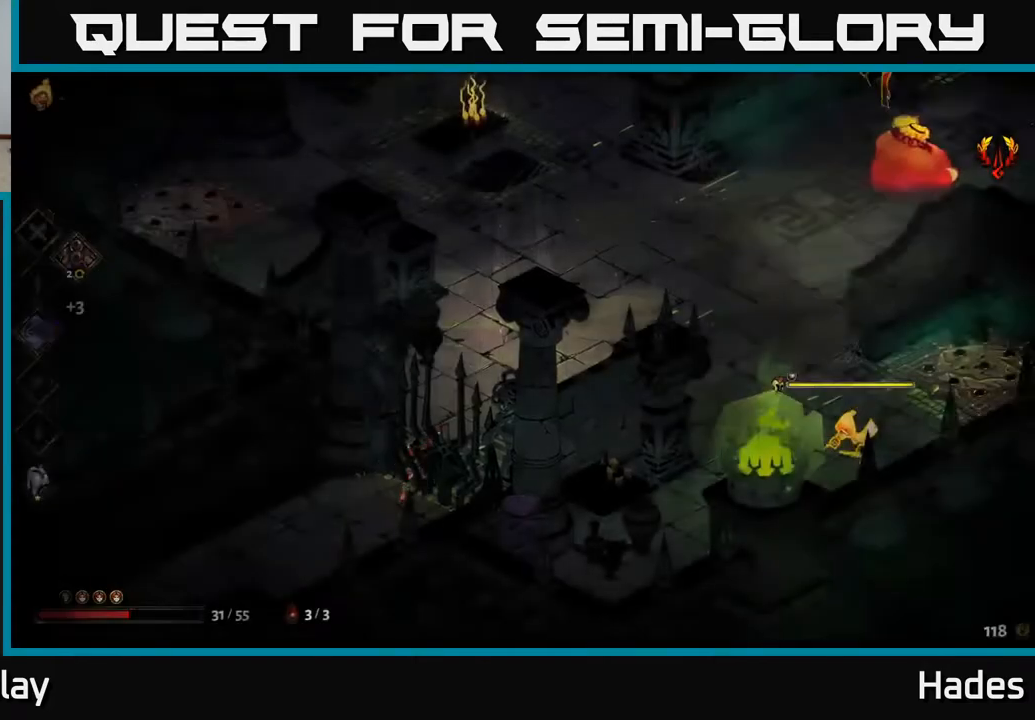
{"buttons": ["A"], "left_stick": "up-right", "events": [[317, "left_stick", "right"], [367, "A", "down"], [400, "left_stick", "up-right"]]}
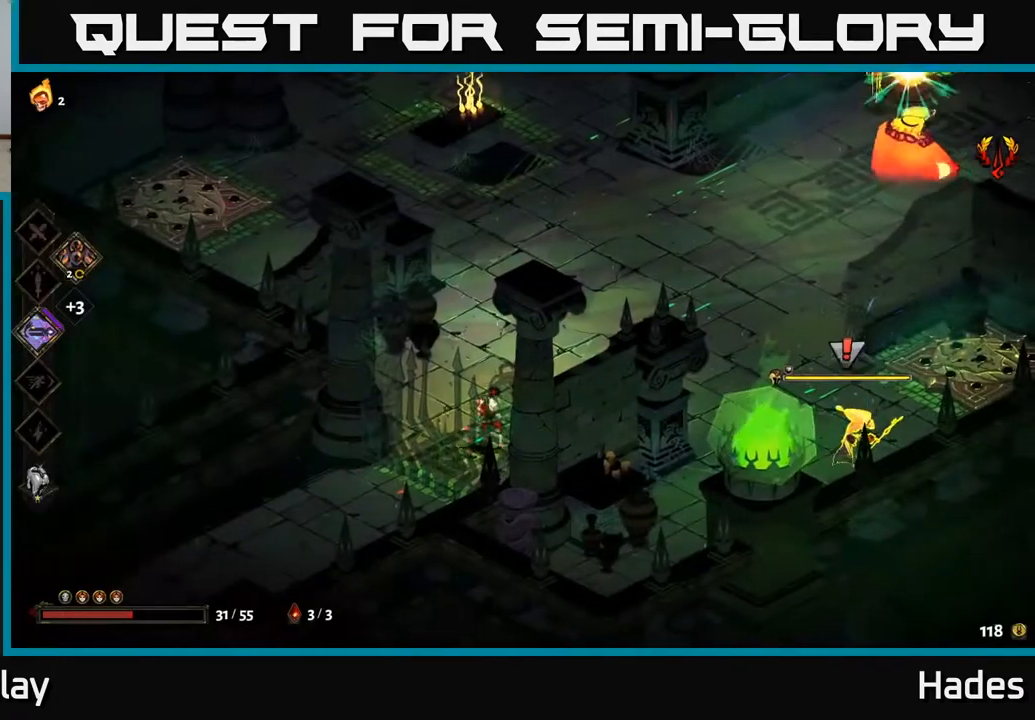
{"buttons": ["X"], "left_stick": "down", "events": [[17, "A", "up"], [100, "A", "down"], [217, "X", "down"], [300, "A", "up"], [367, "X", "up"], [400, "left_stick", "down-right"], [483, "X", "down"], [483, "left_stick", "down"]]}
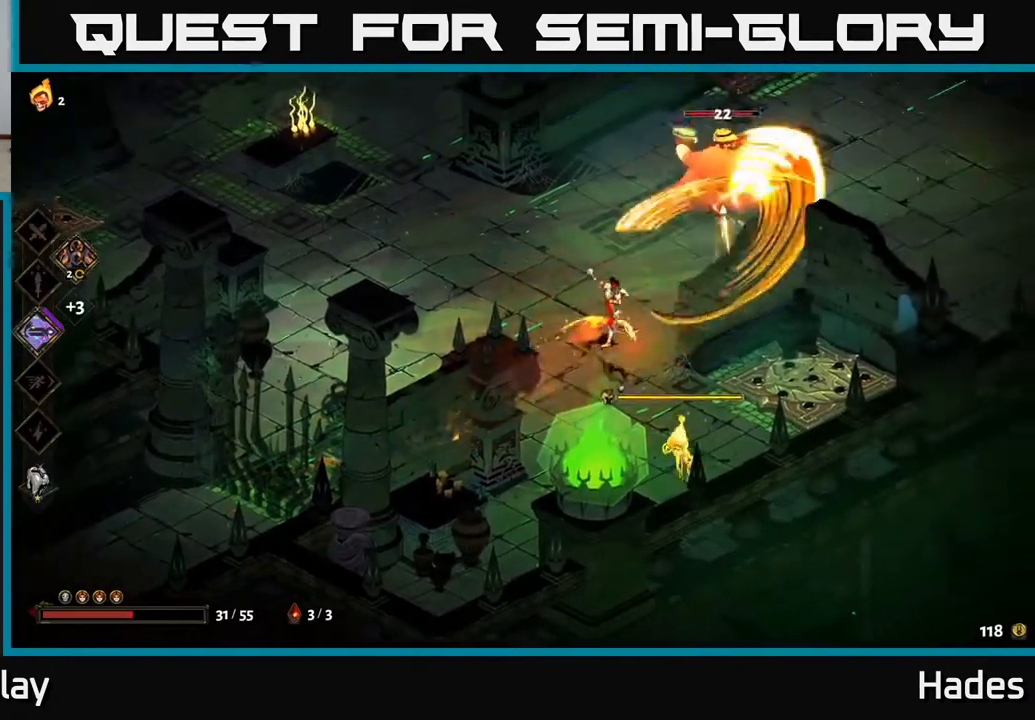
{"buttons": [], "left_stick": "down", "events": [[150, "X", "up"], [250, "left_stick", "center"], [367, "X", "down"], [383, "left_stick", "down"], [500, "X", "up"]]}
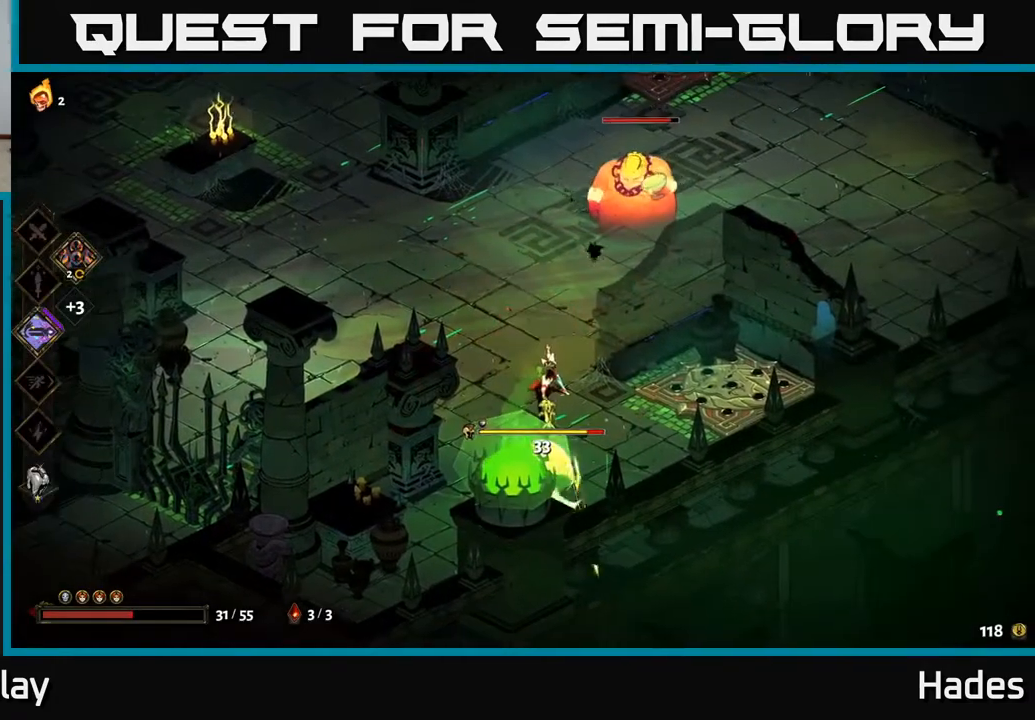
{"buttons": [], "left_stick": "down", "events": [[67, "A", "down"], [150, "X", "down"], [250, "X", "up"], [283, "A", "up"], [333, "A", "down"], [383, "X", "down"], [467, "X", "up"], [500, "A", "up"]]}
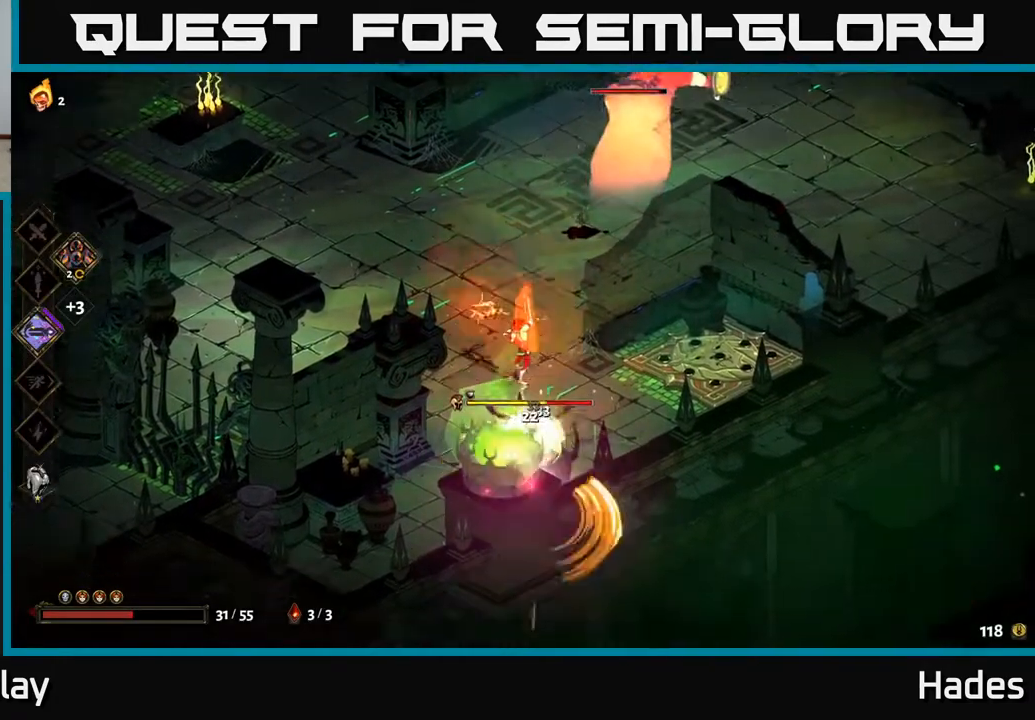
{"buttons": ["X"], "left_stick": "up-right", "events": [[67, "A", "down"], [83, "X", "down"], [133, "A", "up"], [183, "X", "up"], [217, "left_stick", "left"], [350, "left_stick", "center"], [400, "X", "down"], [417, "left_stick", "up-right"]]}
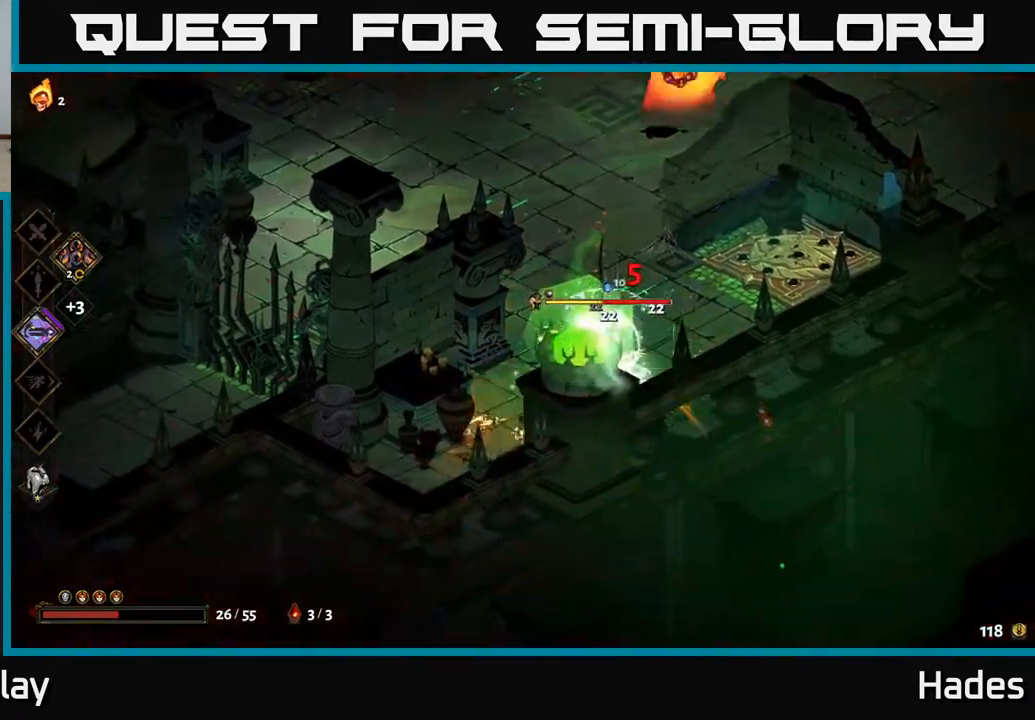
{"buttons": [], "left_stick": "center", "events": [[17, "X", "up"], [167, "left_stick", "center"], [217, "X", "down"], [367, "X", "up"]]}
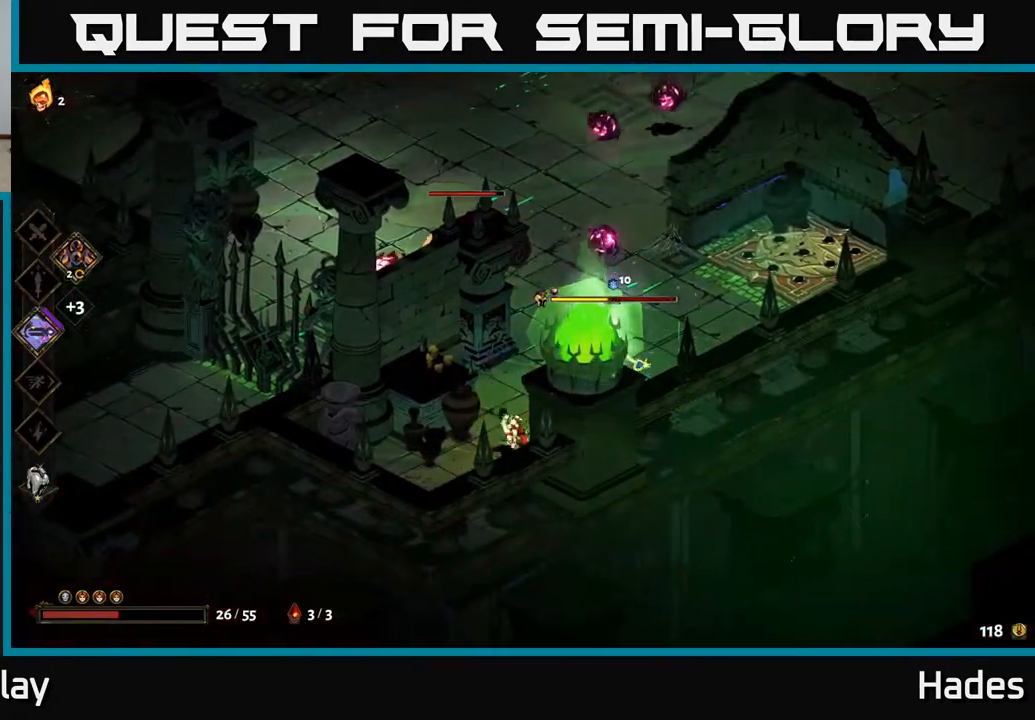
{"buttons": ["A"], "left_stick": "down-right", "events": [[33, "X", "down"], [67, "left_stick", "up-right"], [100, "A", "down"], [133, "X", "up"], [183, "A", "up"], [250, "A", "down"], [300, "A", "up"], [317, "X", "down"], [333, "A", "down"], [400, "X", "up"], [433, "A", "up"], [450, "left_stick", "down-right"], [500, "A", "down"]]}
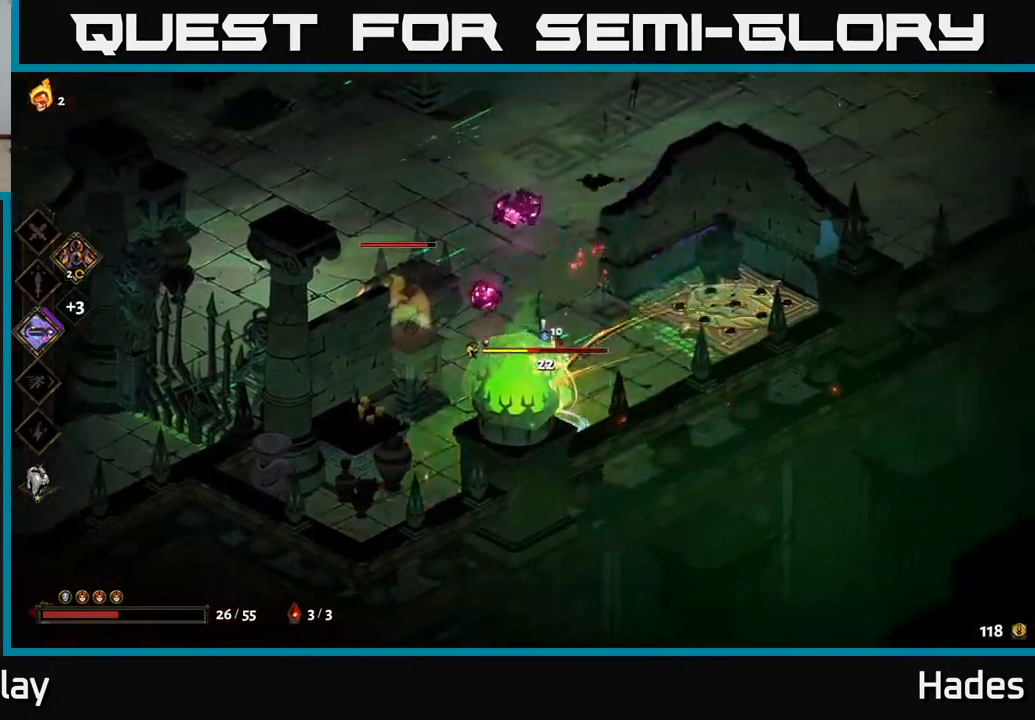
{"buttons": ["A", "X"], "left_stick": "down-left", "events": [[33, "X", "down"], [50, "A", "up"], [100, "left_stick", "down"], [117, "X", "up"], [250, "X", "down"], [283, "left_stick", "down-left"], [400, "X", "up"], [483, "A", "down"], [500, "X", "down"]]}
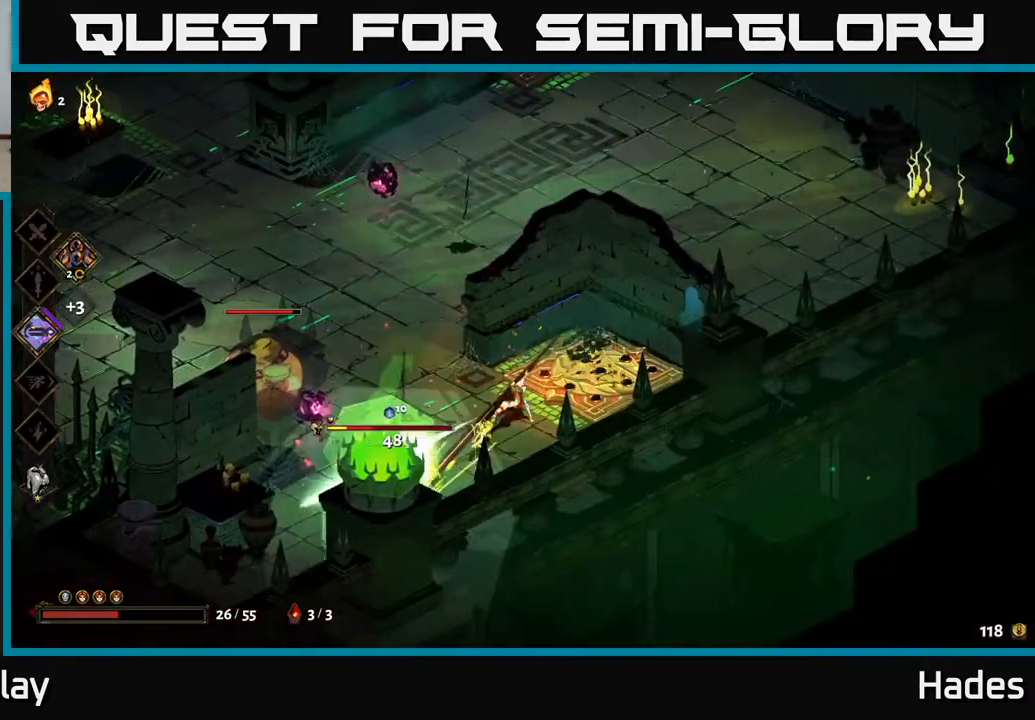
{"buttons": ["X"], "left_stick": "up", "events": [[100, "X", "up"], [133, "A", "up"], [150, "left_stick", "center"], [217, "A", "down"], [250, "X", "down"], [250, "left_stick", "up-right"], [350, "A", "up"], [350, "X", "up"], [383, "left_stick", "up"], [500, "X", "down"]]}
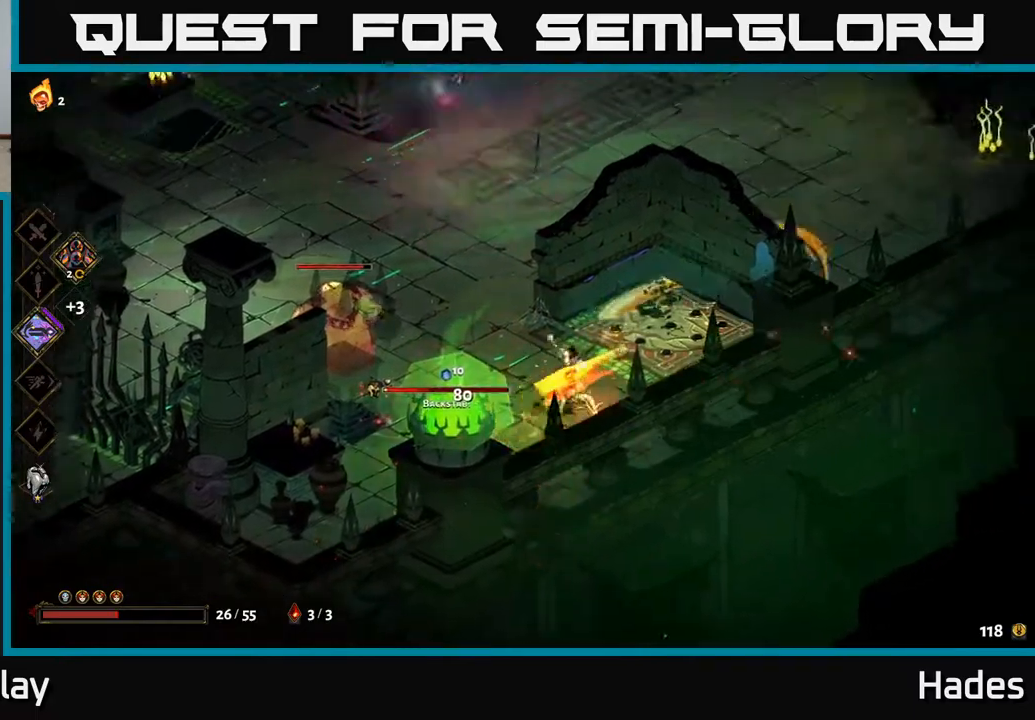
{"buttons": ["A"], "left_stick": "down-left", "events": [[83, "left_stick", "center"], [117, "X", "up"], [150, "left_stick", "left"], [200, "left_stick", "down-left"], [317, "A", "down"], [400, "X", "down"], [500, "X", "up"]]}
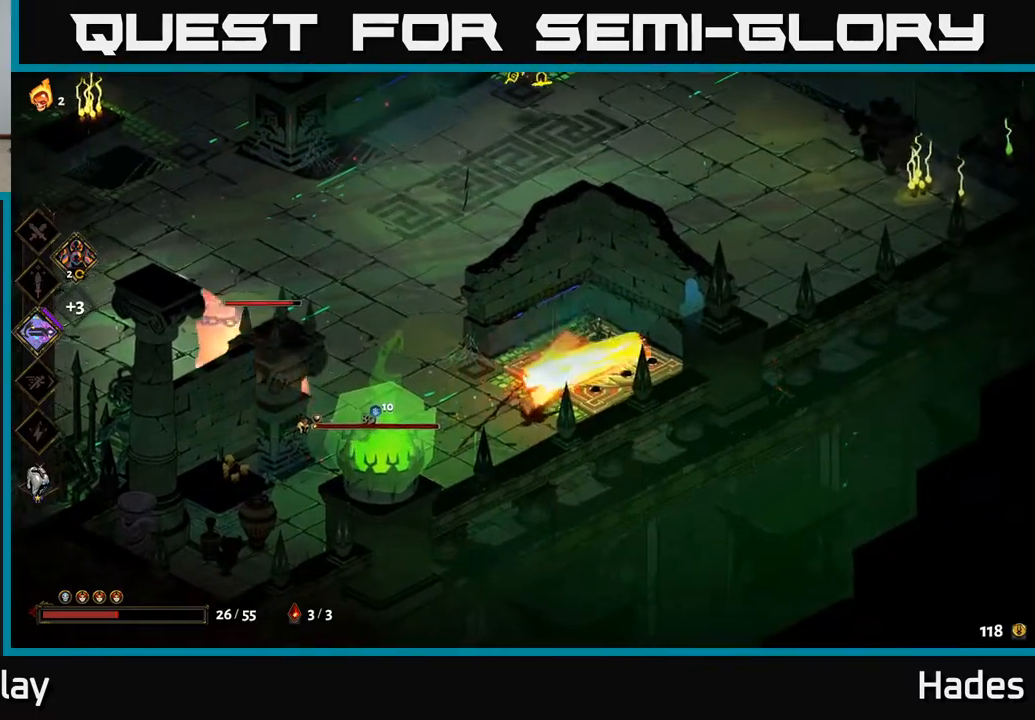
{"buttons": ["X"], "left_stick": "center", "events": [[50, "A", "up"], [67, "left_stick", "left"], [117, "A", "down"], [133, "X", "down"], [150, "A", "up"], [250, "X", "up"], [267, "left_stick", "down-left"], [383, "left_stick", "center"], [450, "X", "down"]]}
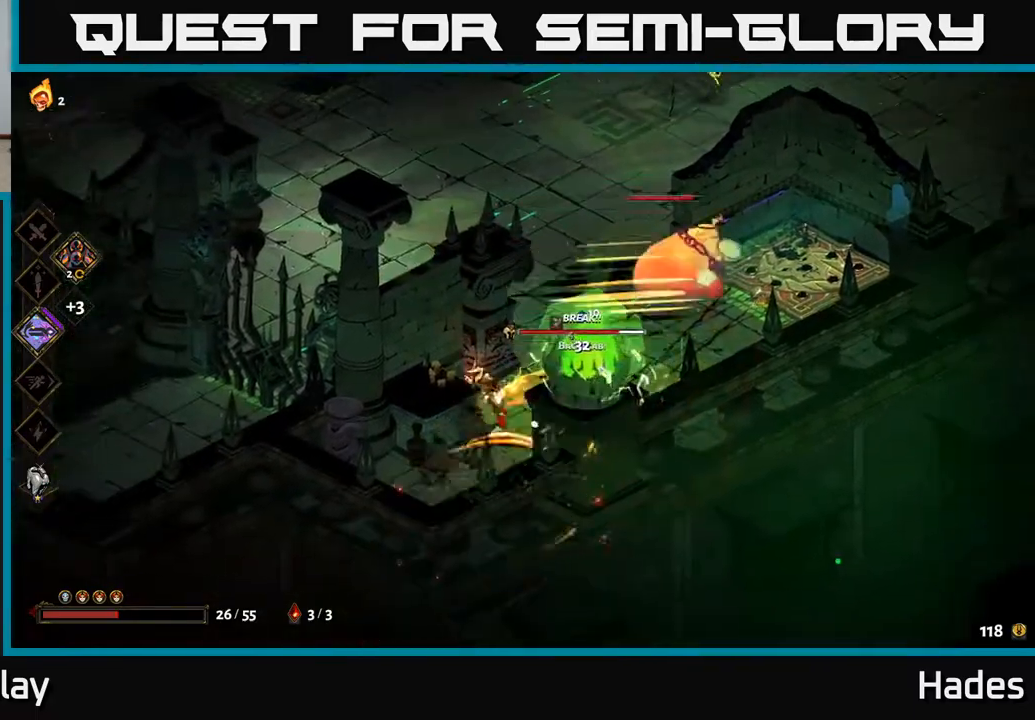
{"buttons": ["A"], "left_stick": "up", "events": [[83, "X", "up"], [167, "left_stick", "up"], [317, "A", "down"], [367, "X", "down"], [500, "X", "up"]]}
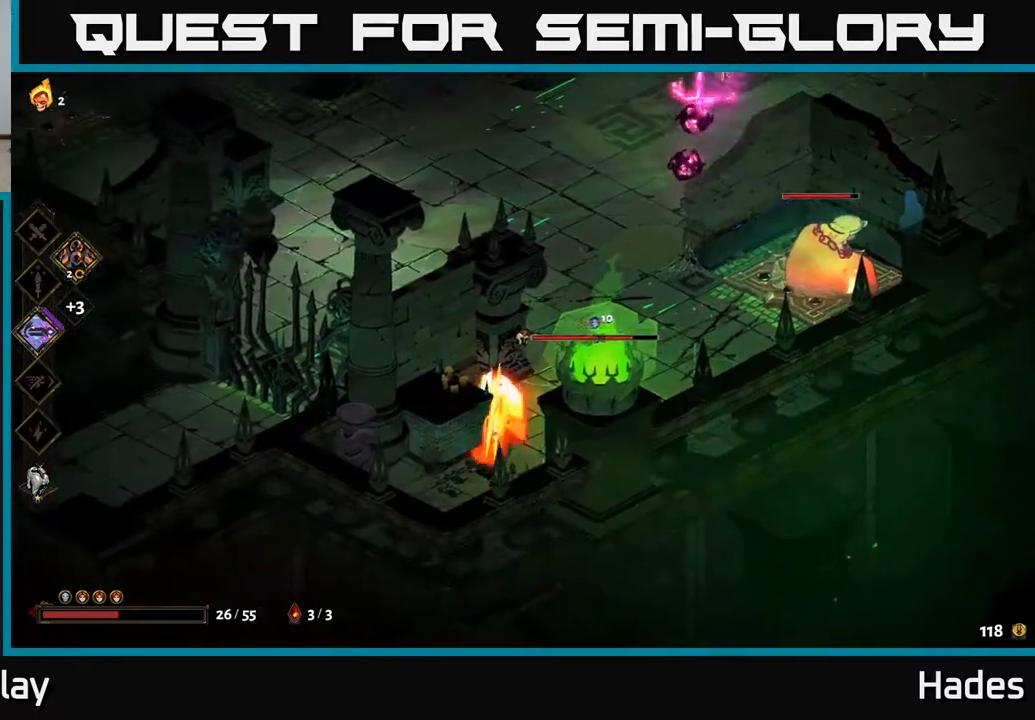
{"buttons": [], "left_stick": "up", "events": [[33, "A", "up"], [100, "left_stick", "left"], [117, "A", "down"], [150, "X", "down"], [150, "left_stick", "down"], [167, "A", "up"], [250, "X", "up"], [250, "left_stick", "center"], [300, "left_stick", "up"]]}
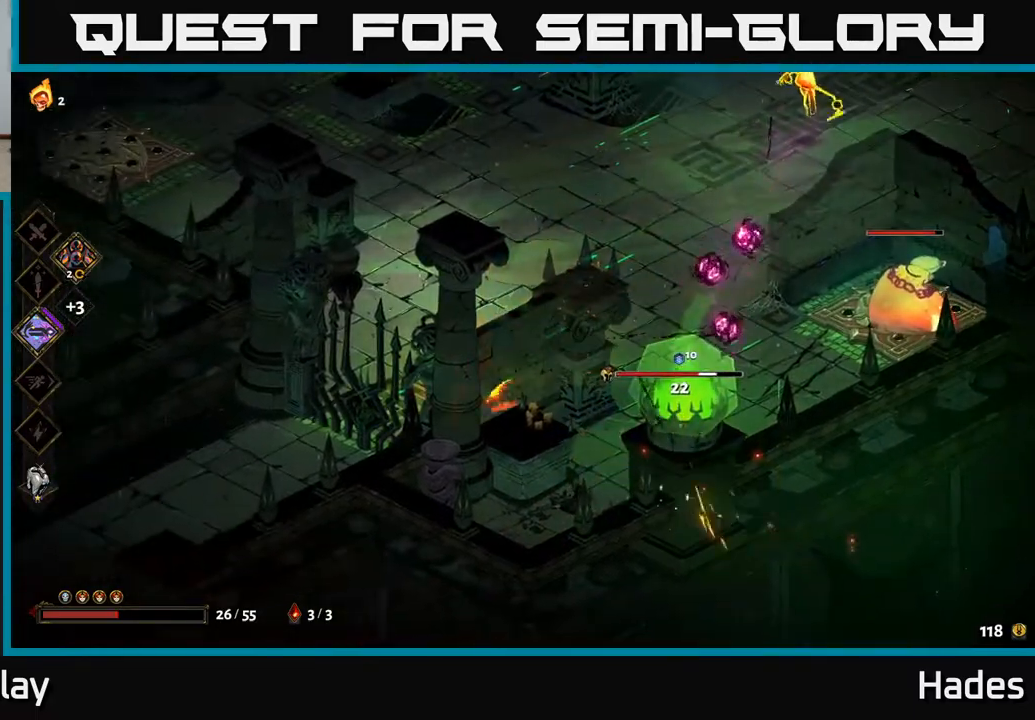
{"buttons": ["X"], "left_stick": "up-right", "events": [[117, "A", "down"], [250, "A", "up"], [250, "left_stick", "up-right"], [333, "A", "down"], [417, "X", "down"], [467, "A", "up"]]}
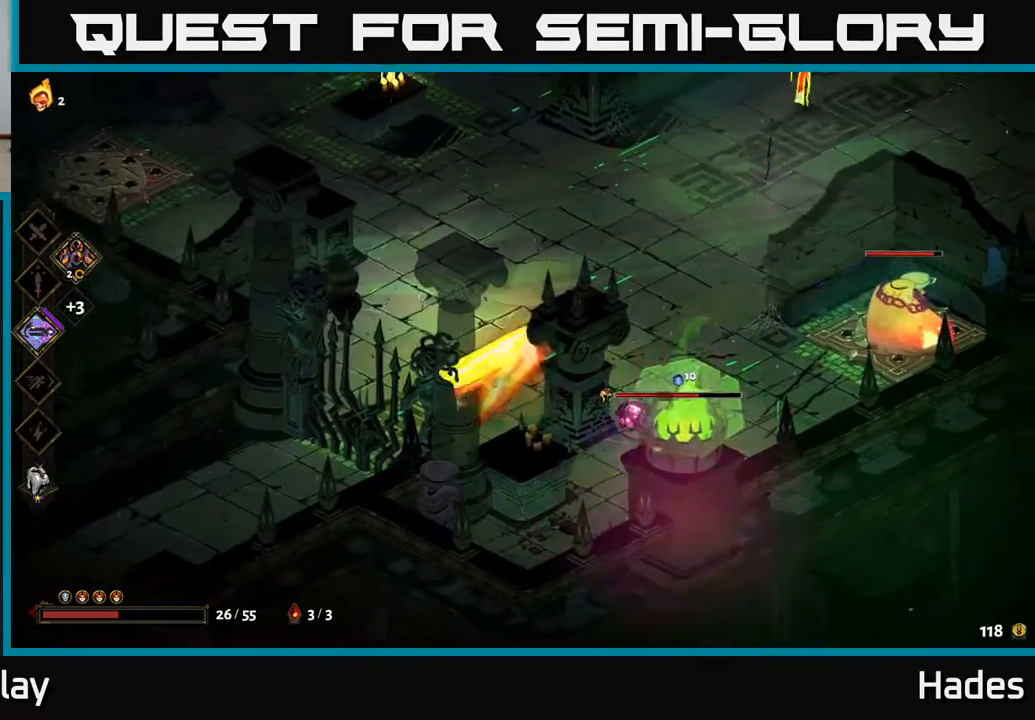
{"buttons": ["Y"], "left_stick": "up-right", "events": [[50, "X", "up"], [133, "A", "down"], [200, "X", "down"], [233, "X", "up"], [283, "A", "up"], [450, "Y", "down"]]}
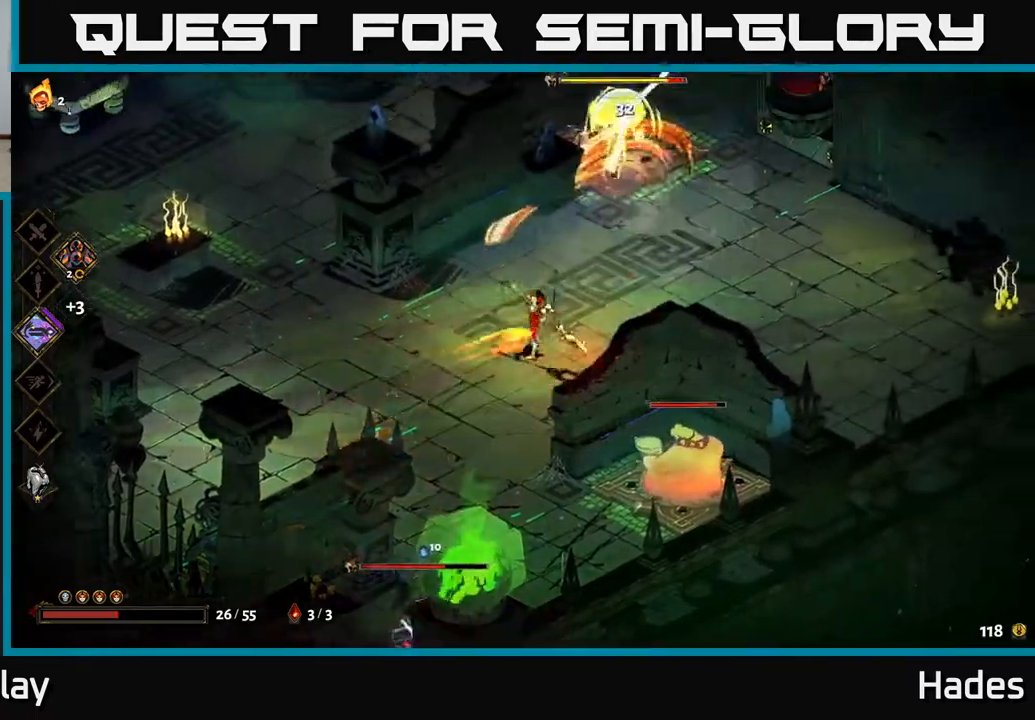
{"buttons": [], "left_stick": "center", "events": [[283, "Y", "up"], [417, "left_stick", "center"]]}
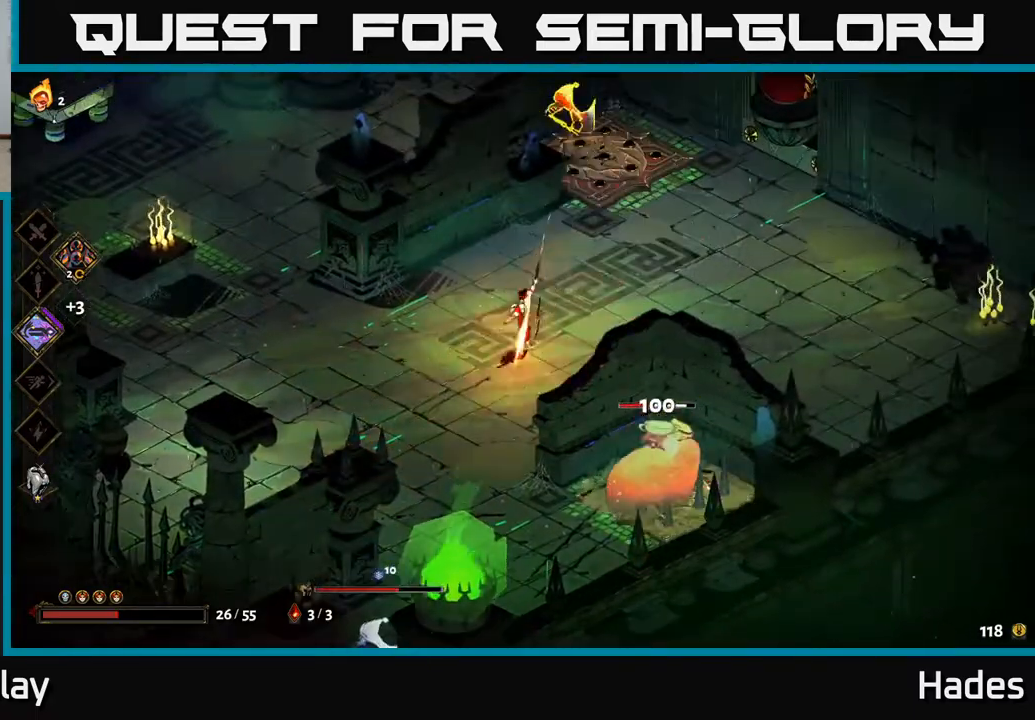
{"buttons": ["A"], "left_stick": "down", "events": [[183, "Y", "down"], [317, "Y", "up"], [367, "left_stick", "down"], [483, "A", "down"]]}
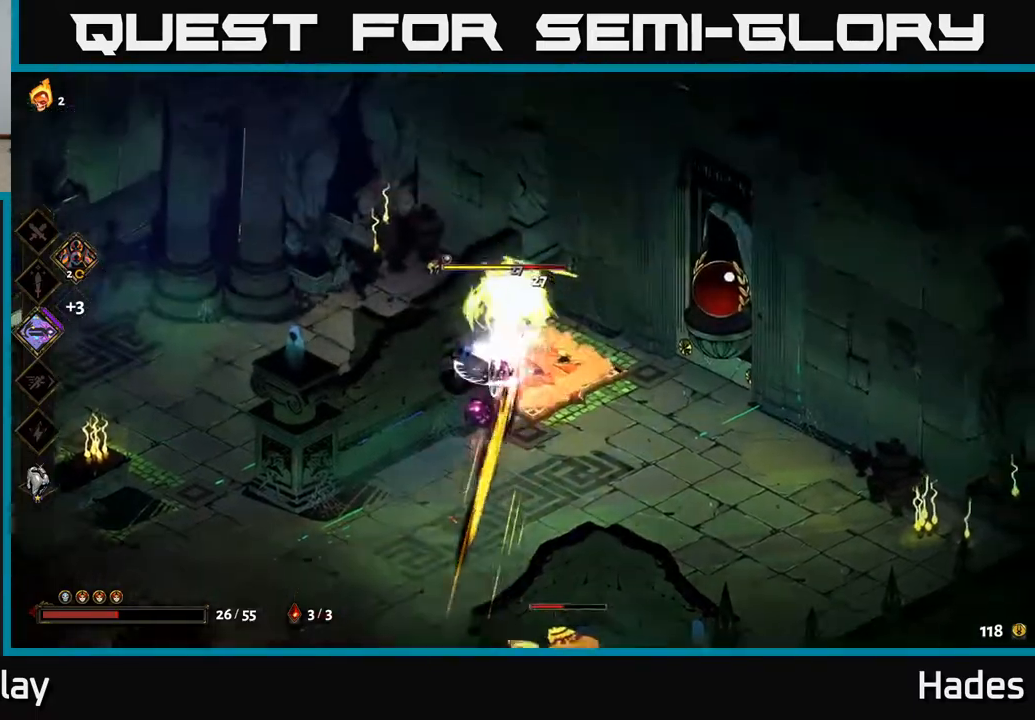
{"buttons": [], "left_stick": "up", "events": [[83, "A", "up"], [167, "A", "down"], [250, "A", "up"], [317, "X", "down"], [333, "left_stick", "right"], [417, "left_stick", "up"], [433, "X", "up"]]}
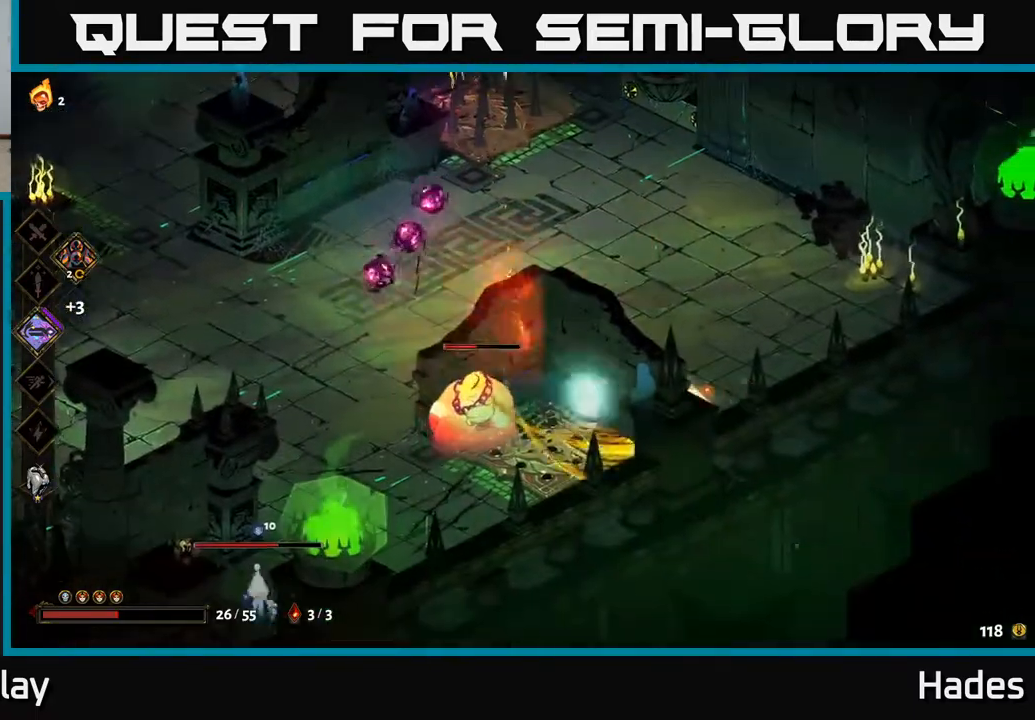
{"buttons": [], "left_stick": "center", "events": [[267, "A", "down"], [317, "X", "down"], [350, "A", "up"], [400, "X", "up"], [433, "left_stick", "center"]]}
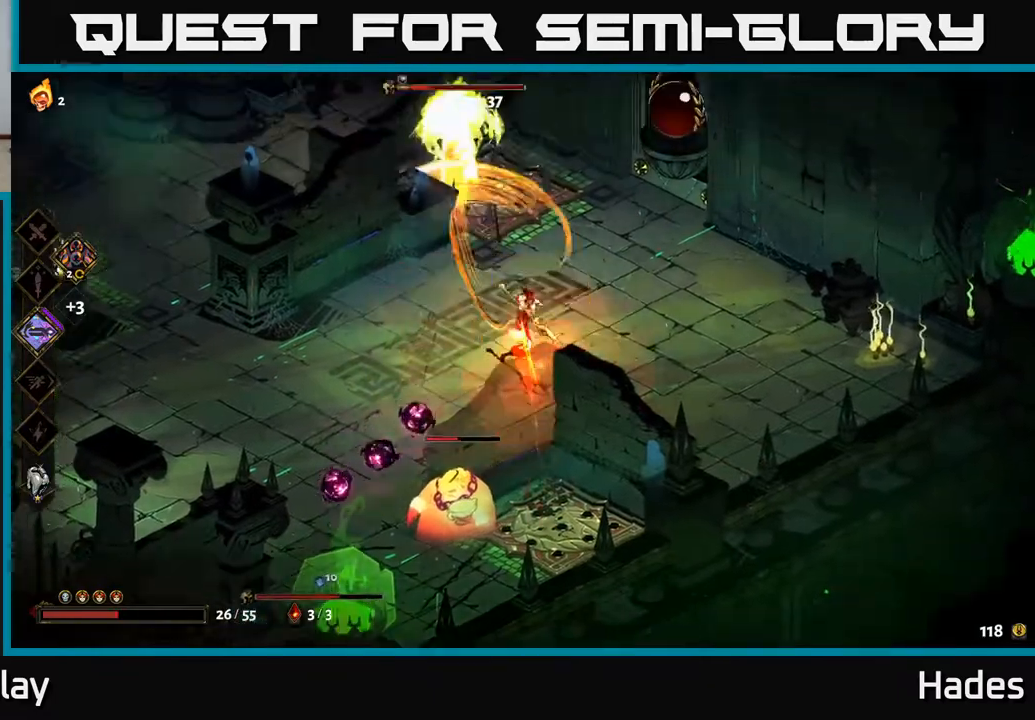
{"buttons": ["X"], "left_stick": "center", "events": [[150, "X", "down"], [333, "X", "up"], [483, "X", "down"]]}
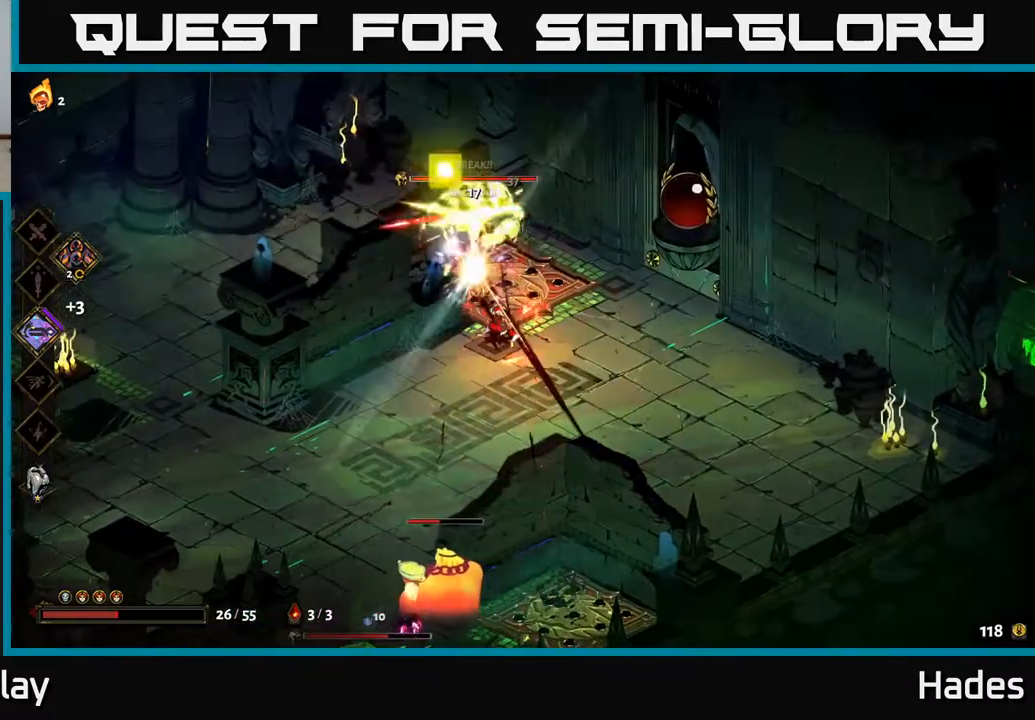
{"buttons": [], "left_stick": "center", "events": [[117, "X", "up"], [300, "X", "down"], [500, "X", "up"]]}
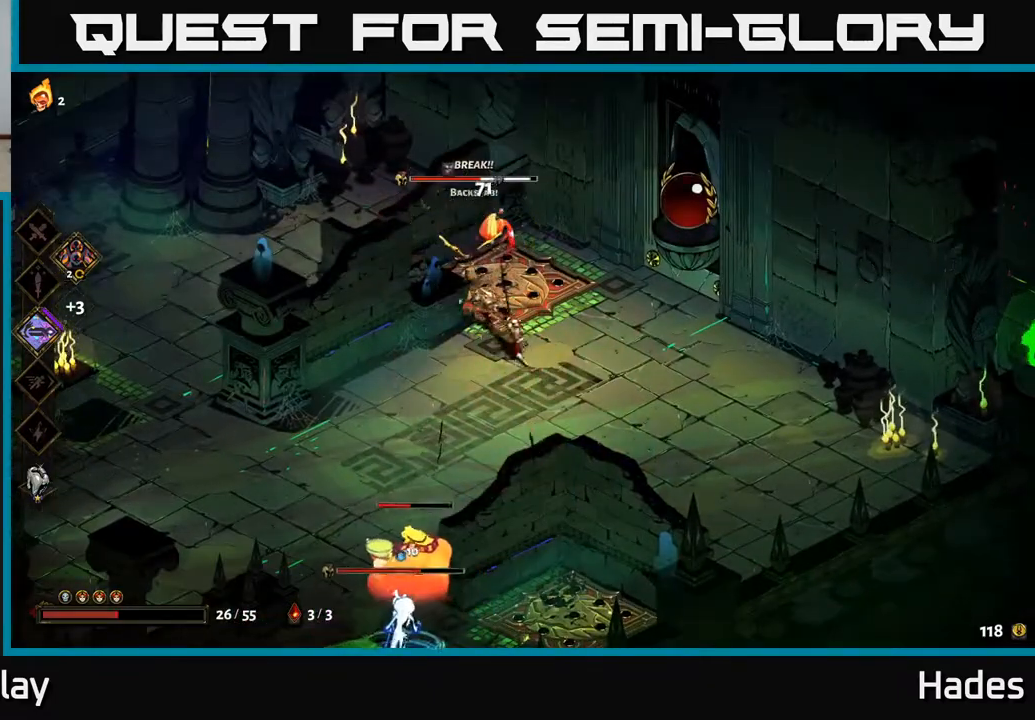
{"buttons": [], "left_stick": "center", "events": [[233, "X", "down"], [433, "X", "up"]]}
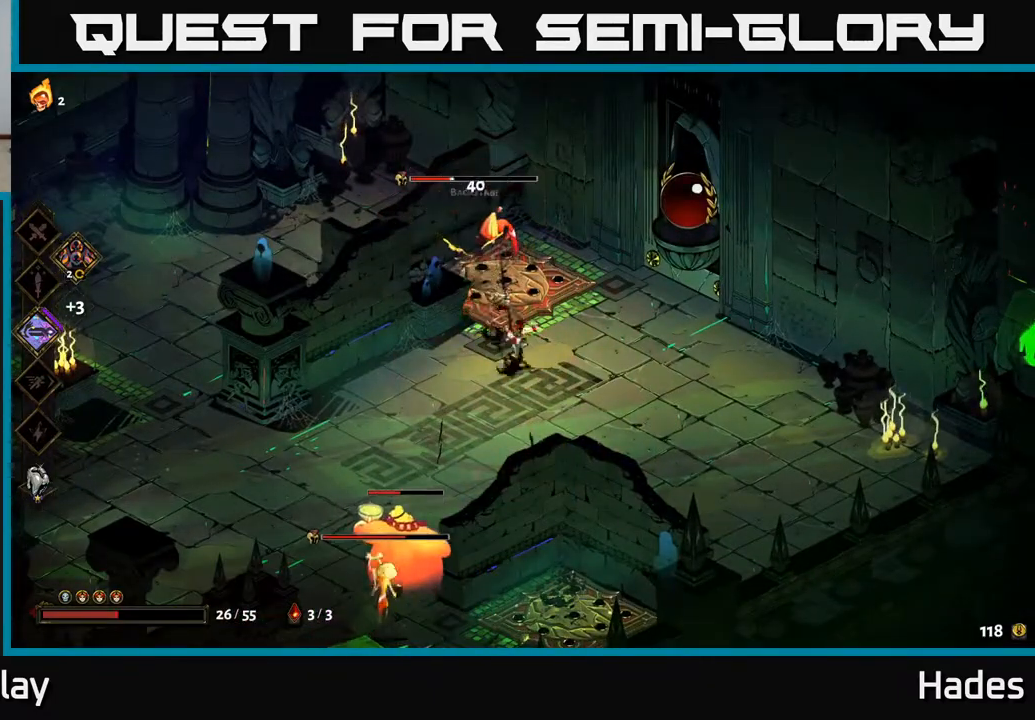
{"buttons": [], "left_stick": "right", "events": [[150, "X", "down"], [300, "X", "up"], [400, "left_stick", "right"]]}
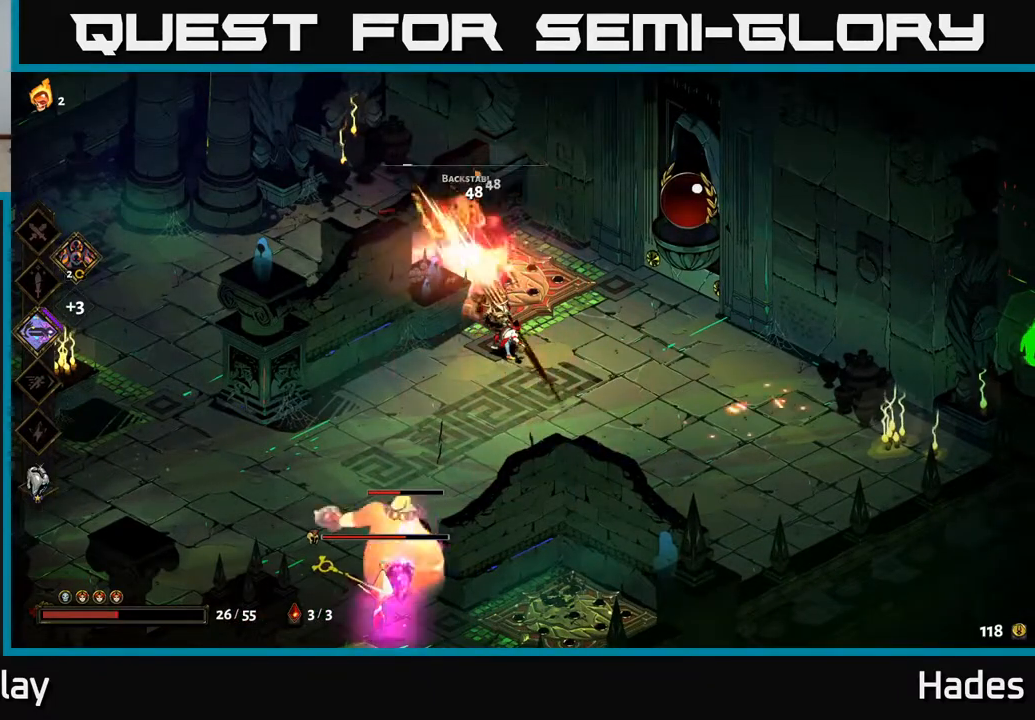
{"buttons": [], "left_stick": "center", "events": [[33, "A", "down"], [150, "left_stick", "down"], [183, "A", "up"], [333, "left_stick", "down-right"], [500, "left_stick", "center"]]}
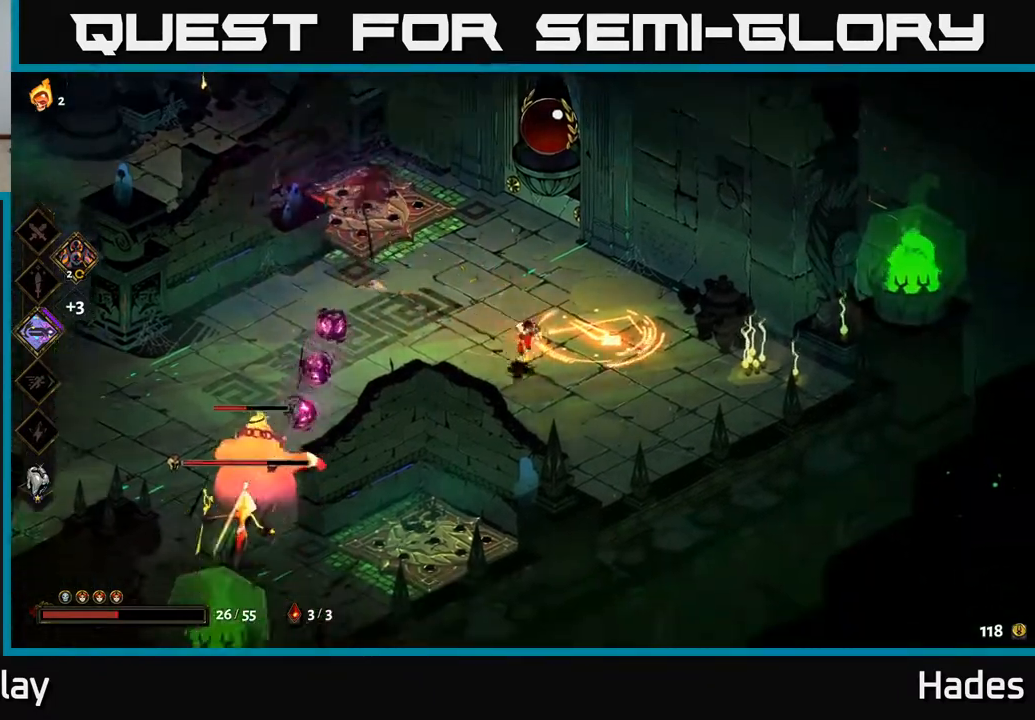
{"buttons": [], "left_stick": "down-left", "events": [[150, "left_stick", "down-left"], [267, "A", "down"], [350, "X", "down"], [450, "X", "up"], [483, "A", "up"]]}
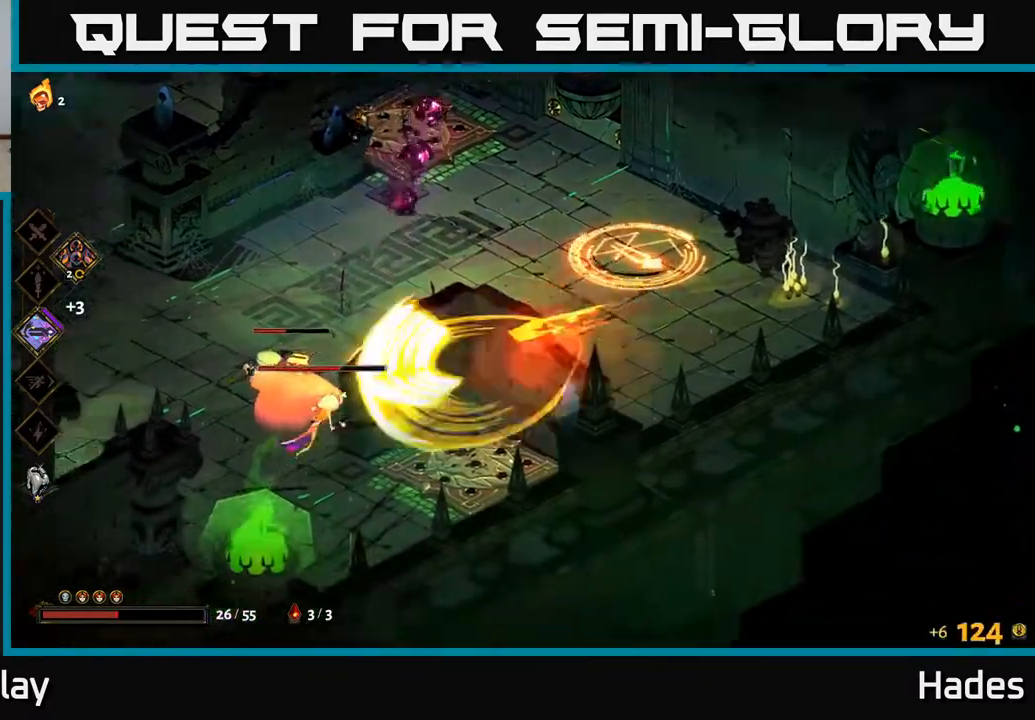
{"buttons": ["A"], "left_stick": "left", "events": [[50, "A", "down"], [50, "left_stick", "left"], [67, "X", "down"], [83, "A", "up"], [183, "X", "up"], [217, "left_stick", "center"], [350, "left_stick", "left"], [500, "A", "down"]]}
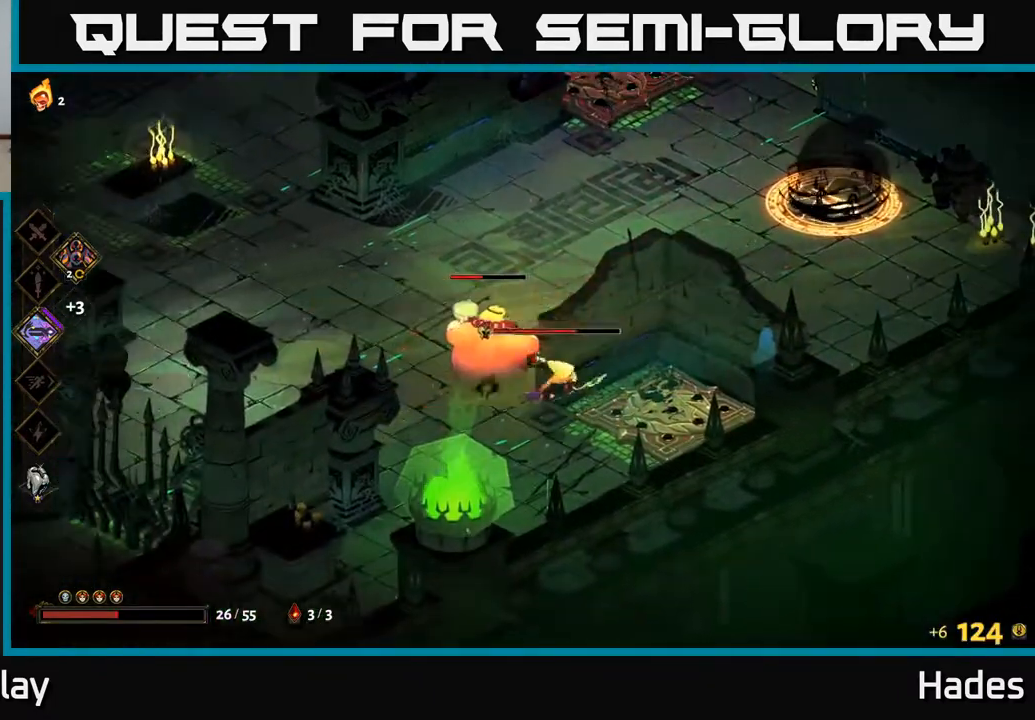
{"buttons": [], "left_stick": "center", "events": [[50, "X", "down"], [150, "X", "up"], [167, "left_stick", "down-right"], [183, "A", "up"], [267, "A", "down"], [283, "X", "down"], [317, "A", "up"], [383, "X", "up"], [400, "left_stick", "center"]]}
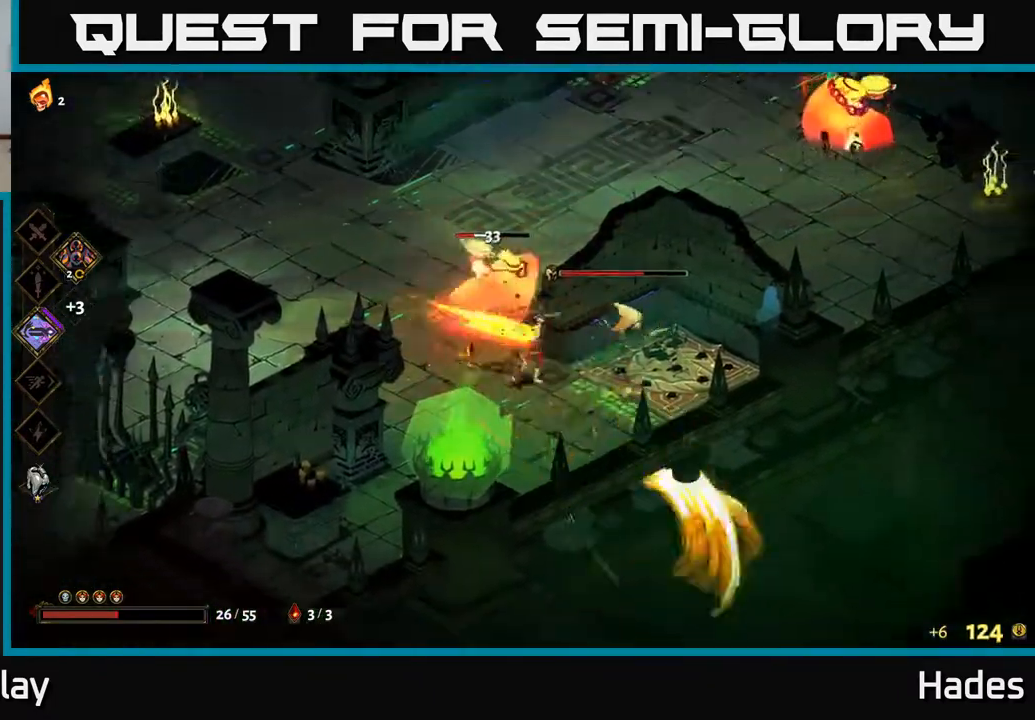
{"buttons": ["X"], "left_stick": "up", "events": [[33, "X", "down"], [167, "X", "up"], [183, "left_stick", "down-left"], [317, "A", "down"], [433, "X", "down"], [467, "A", "up"], [483, "left_stick", "up"]]}
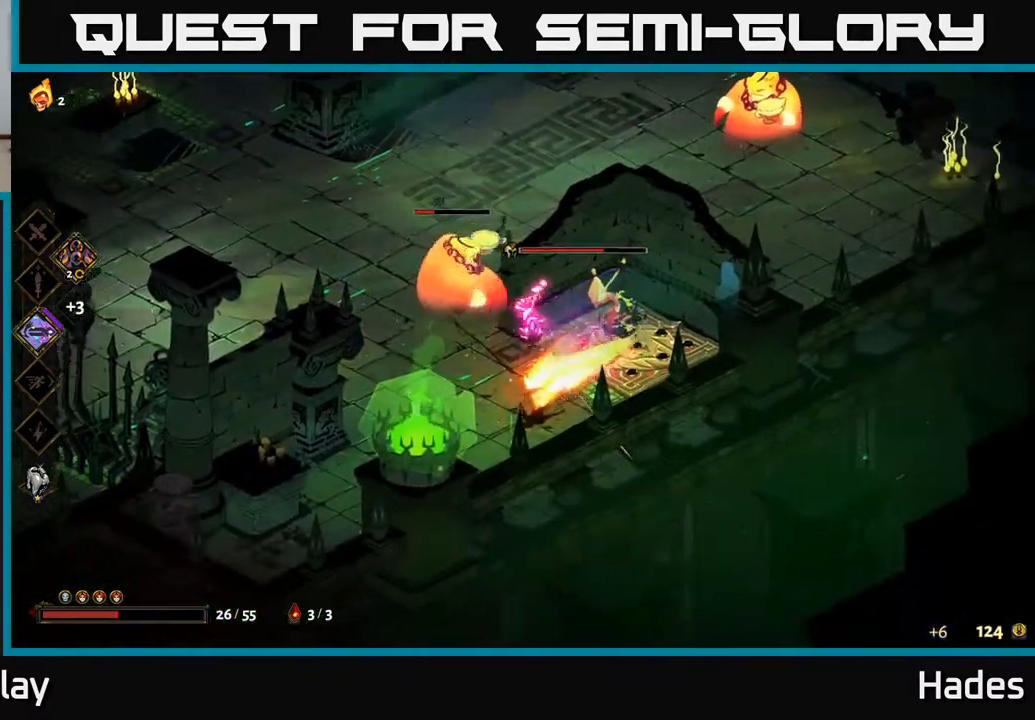
{"buttons": [], "left_stick": "center", "events": [[50, "X", "up"], [133, "left_stick", "left"], [217, "left_stick", "center"], [267, "left_stick", "up"], [333, "X", "down"], [333, "left_stick", "up-right"], [450, "X", "up"], [450, "left_stick", "center"]]}